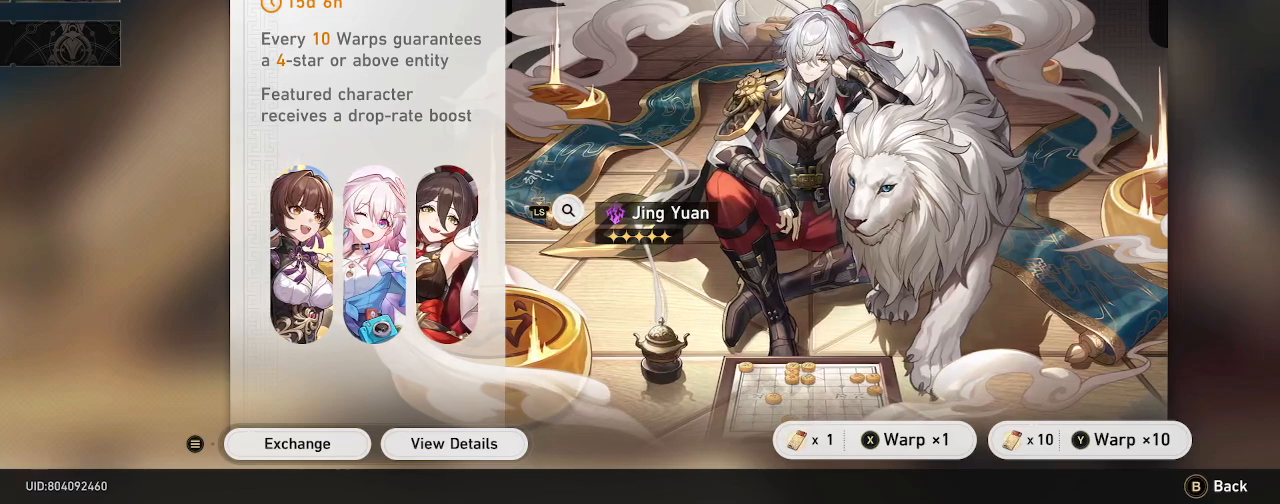
Gameplay with a controller (PlayStation layout); each line is a JSON object with the inputs held at the frame after it. "events" lists button and stick changes between this image and that frame as [ms after this image, input, new state], when the widget could be followed in between. Not read: HOME L3 R3 TOUCHPAD.
{"buttons": ["R2"], "left_stick": "center", "right_stick": "center", "events": [[500, "R2", "down"]]}
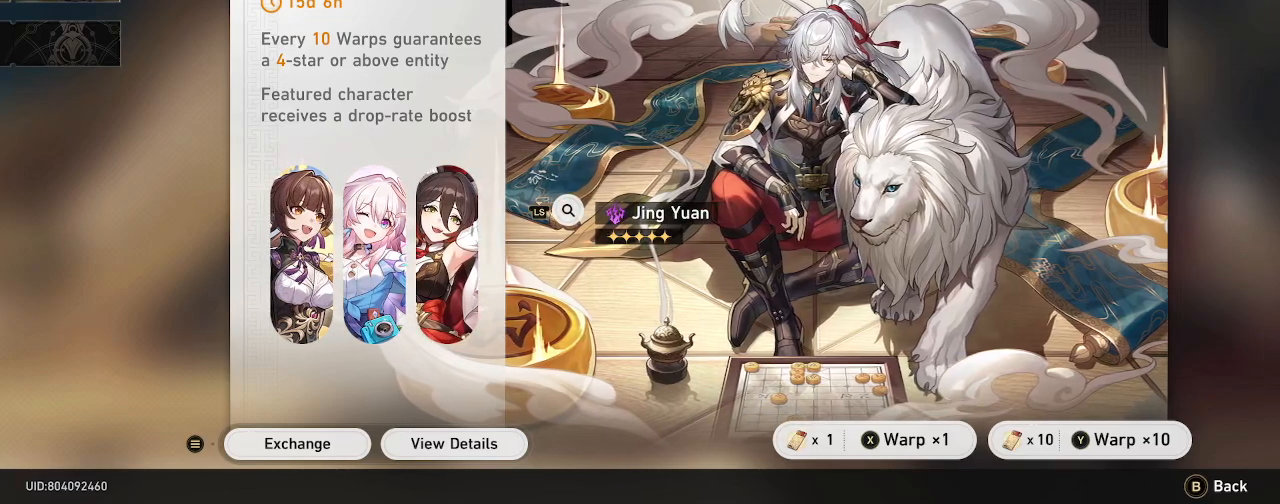
{"buttons": ["R2"], "left_stick": "center", "right_stick": "center", "events": []}
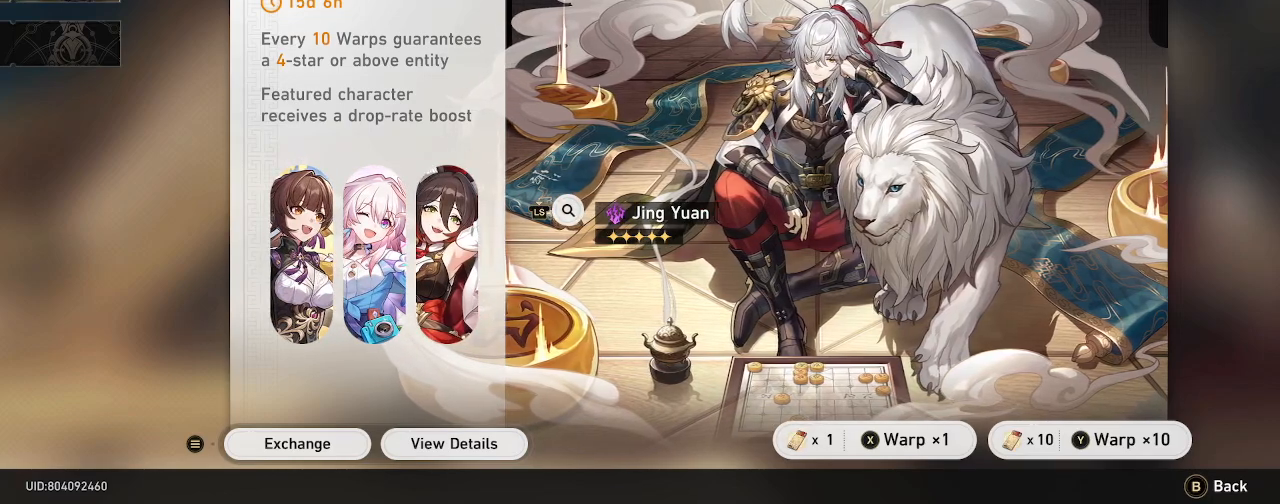
{"buttons": ["R2"], "left_stick": "center", "right_stick": "center", "events": []}
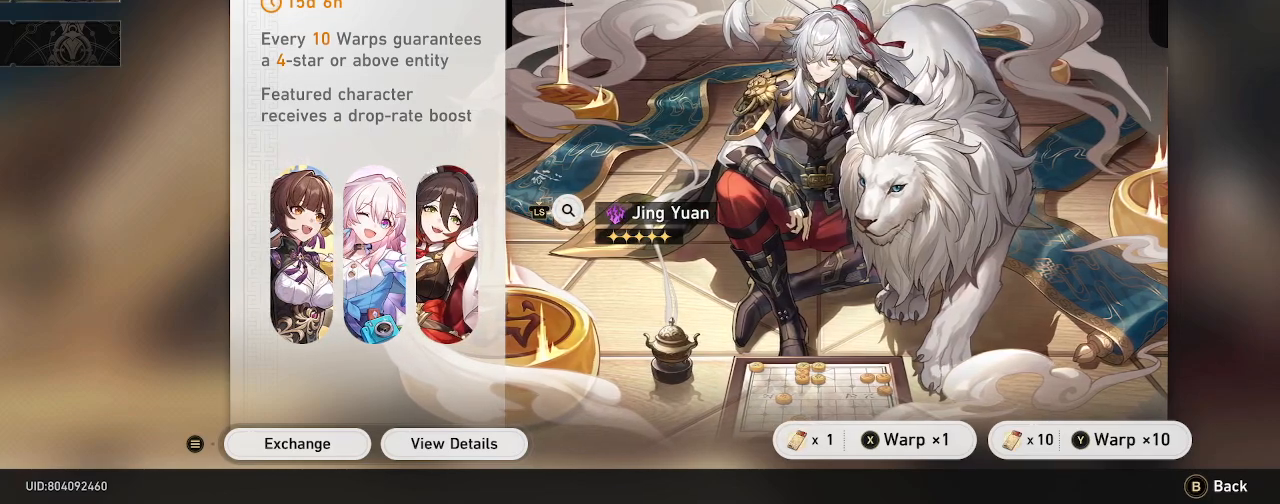
{"buttons": ["R2"], "left_stick": "center", "right_stick": "center", "events": []}
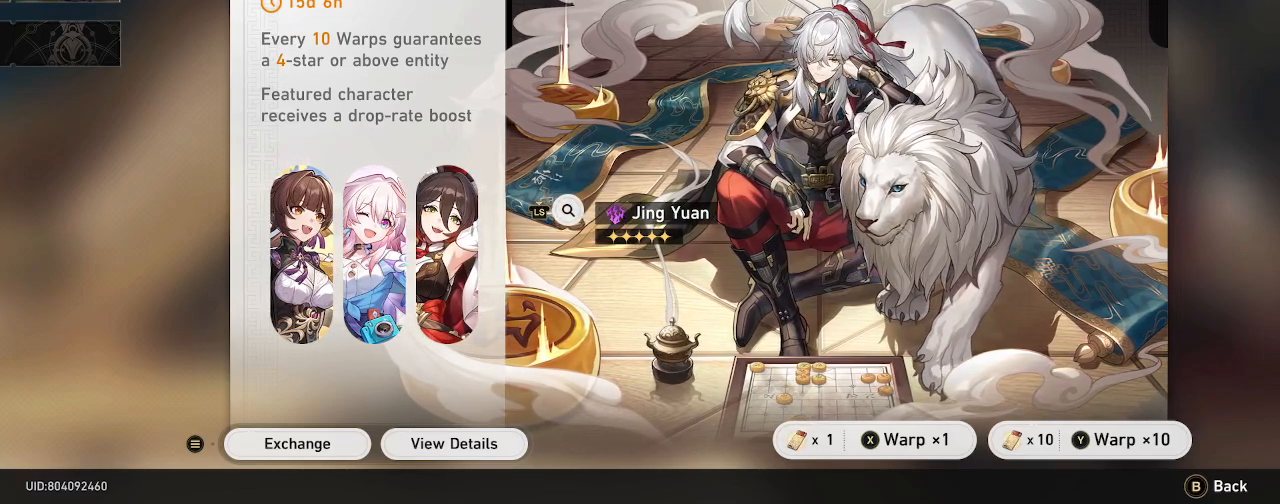
{"buttons": ["R2"], "left_stick": "center", "right_stick": "center", "events": []}
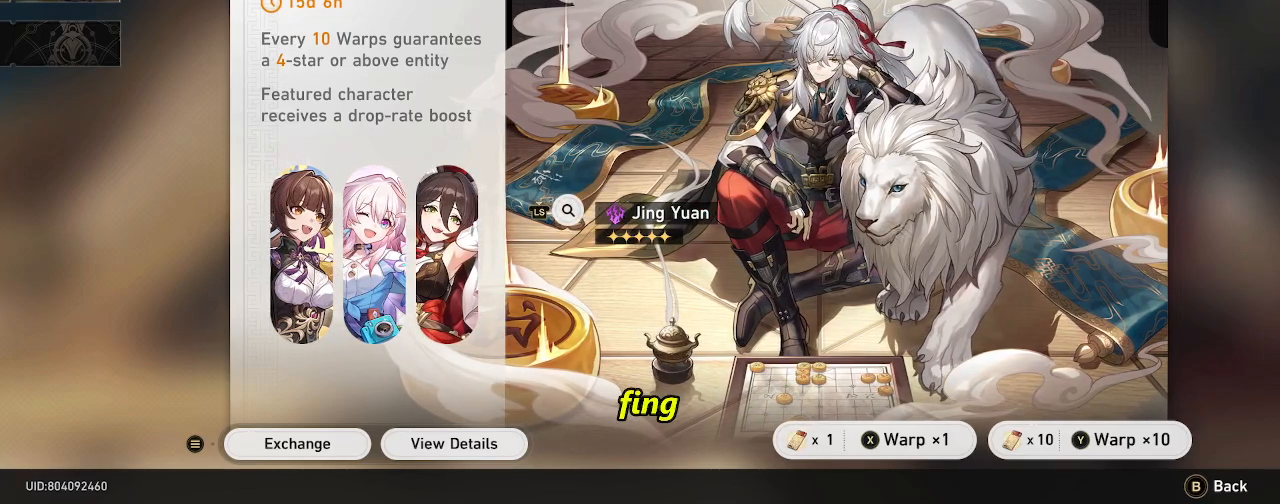
{"buttons": ["R2"], "left_stick": "center", "right_stick": "center", "events": []}
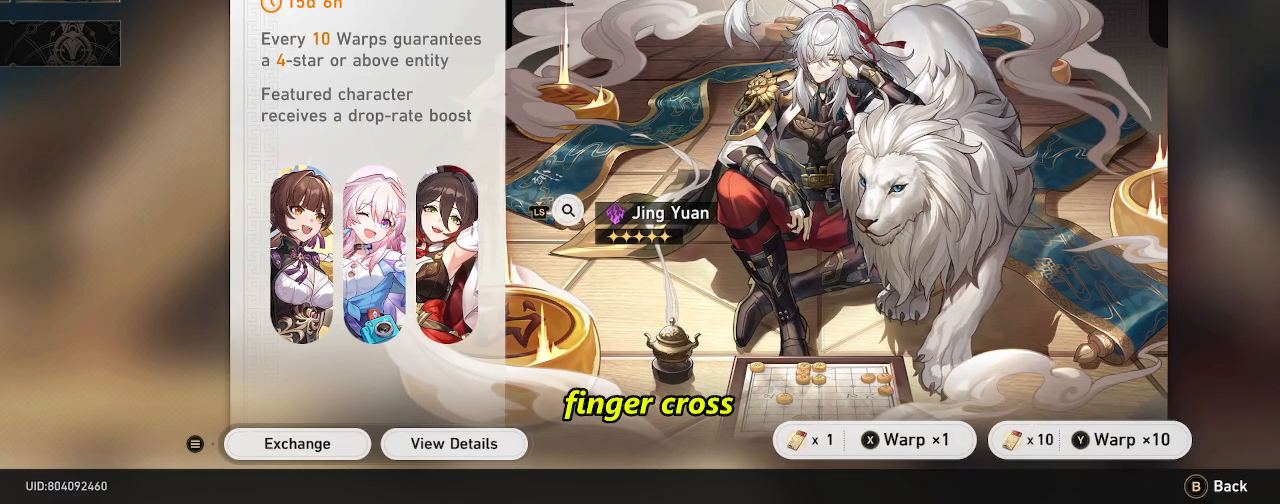
{"buttons": ["TRIANGLE", "R2"], "left_stick": "center", "right_stick": "center", "events": [[400, "TRIANGLE", "down"]]}
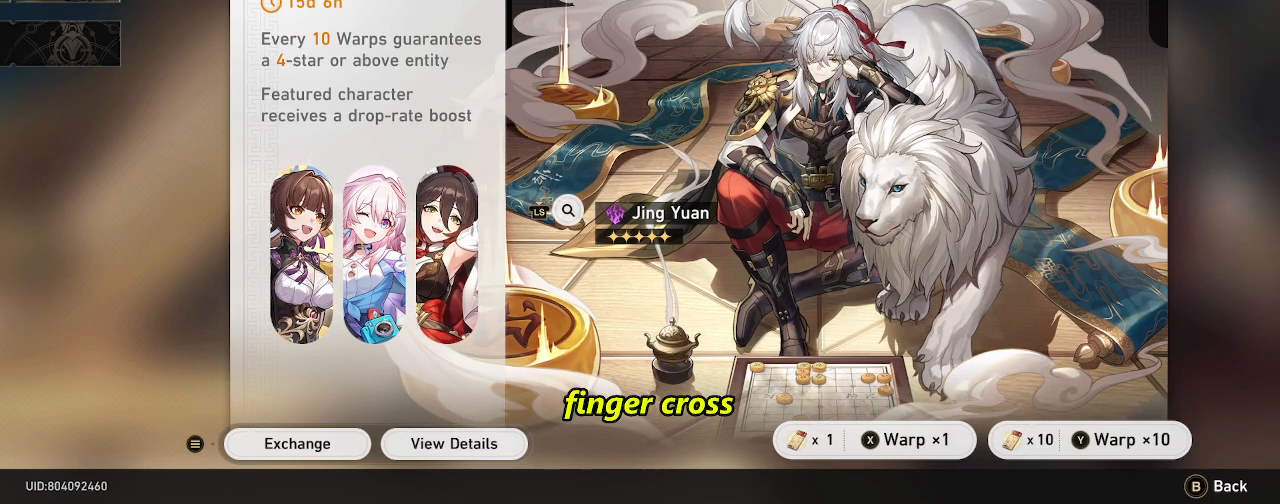
{"buttons": ["R2"], "left_stick": "center", "right_stick": "center", "events": [[67, "TRIANGLE", "up"]]}
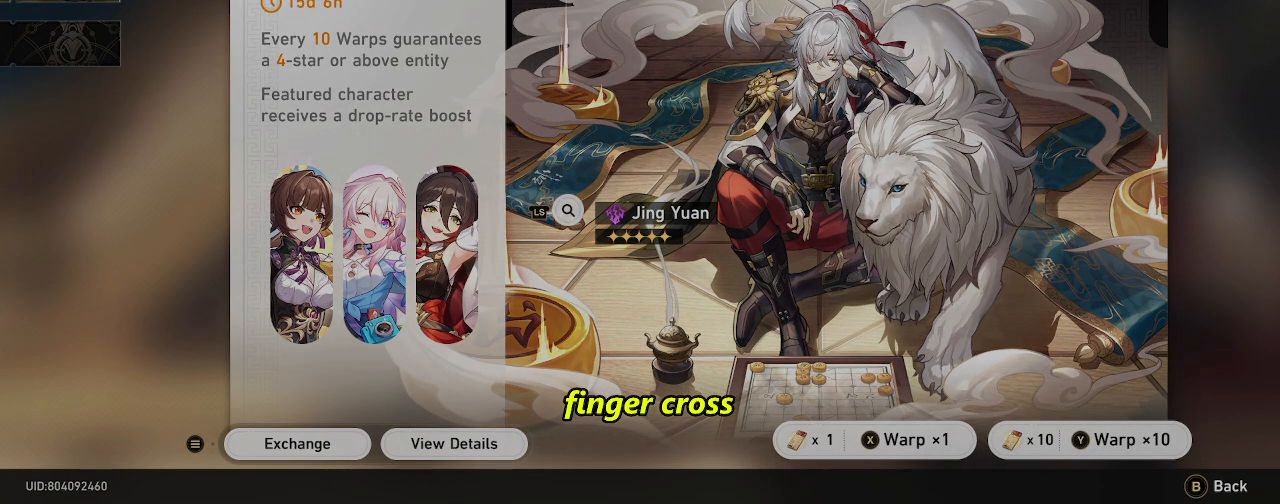
{"buttons": ["R2"], "left_stick": "center", "right_stick": "center", "events": []}
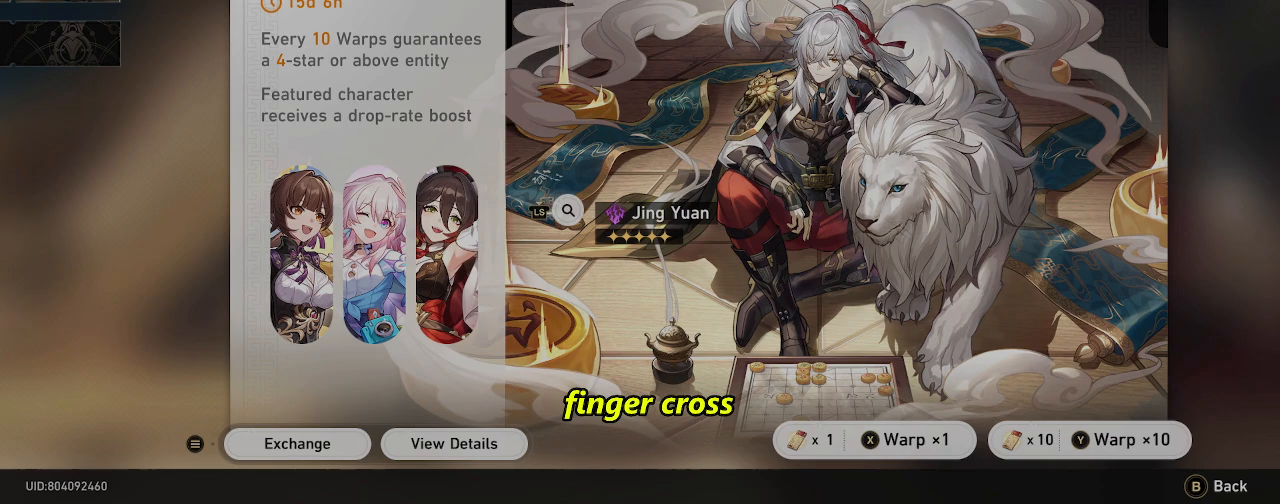
{"buttons": ["R2"], "left_stick": "center", "right_stick": "center", "events": []}